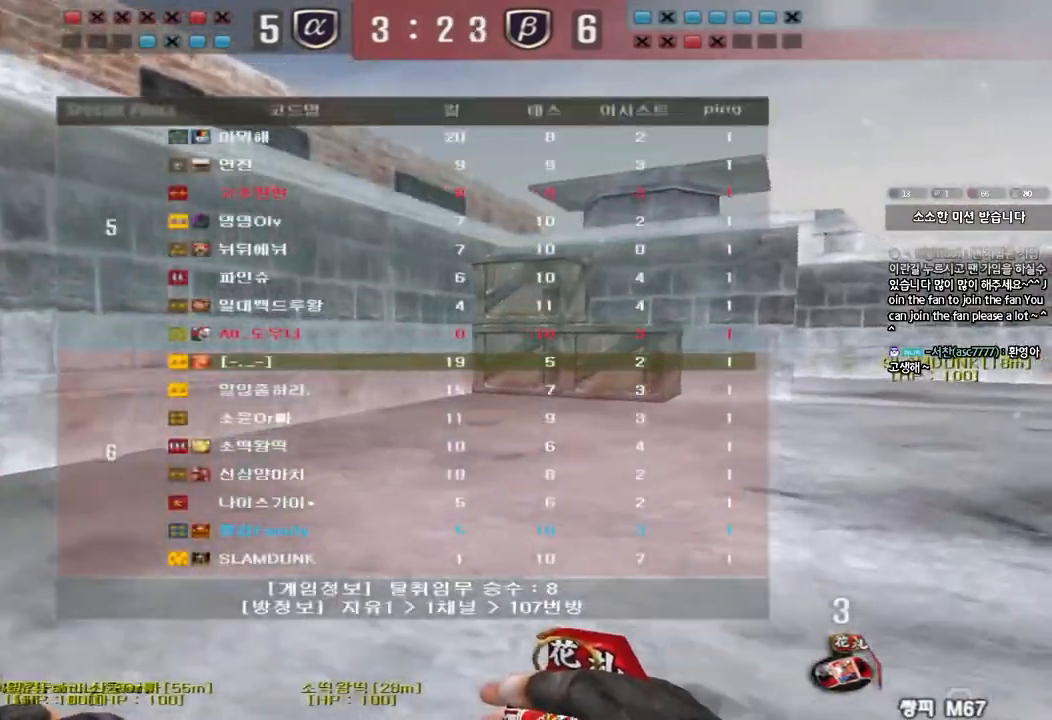
Gameplay with keyboard; each line is a JSON object with the keys held at the frame after it. "events" lists presses ("down") and releases ("up") of "a", "ctrl", "d", "e", "f", "q", "r", "s", "shift", "space", "tab" and "w" between this image and that frame as [ms after this image, input, new state], when the widget could be followed in between. No other keys are recorded. Mouse input is not recorded.
{"keys": ["d", "tab", "w"], "events": []}
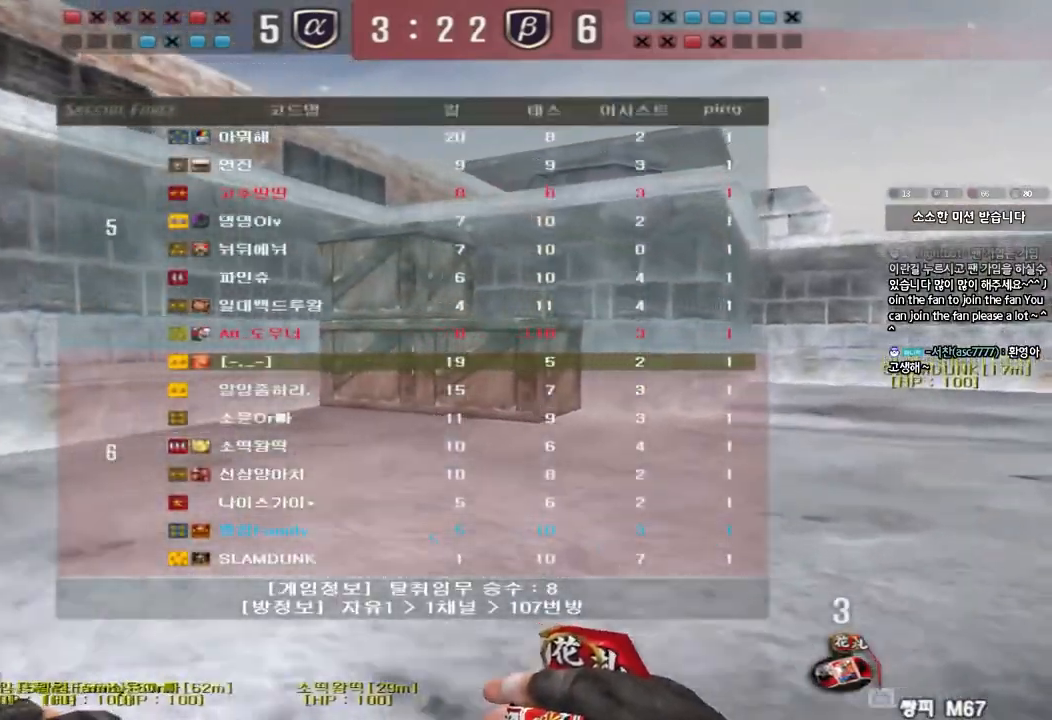
{"keys": ["d", "tab", "w"], "events": []}
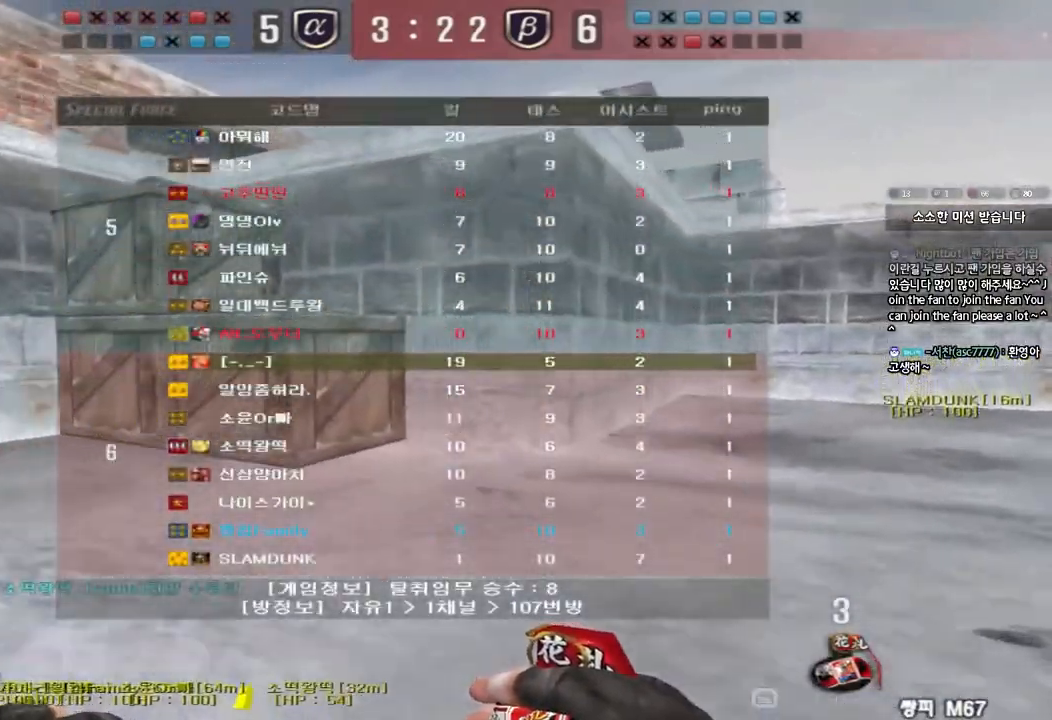
{"keys": ["a", "w"], "events": [[333, "d", "up"], [333, "tab", "up"], [433, "a", "down"]]}
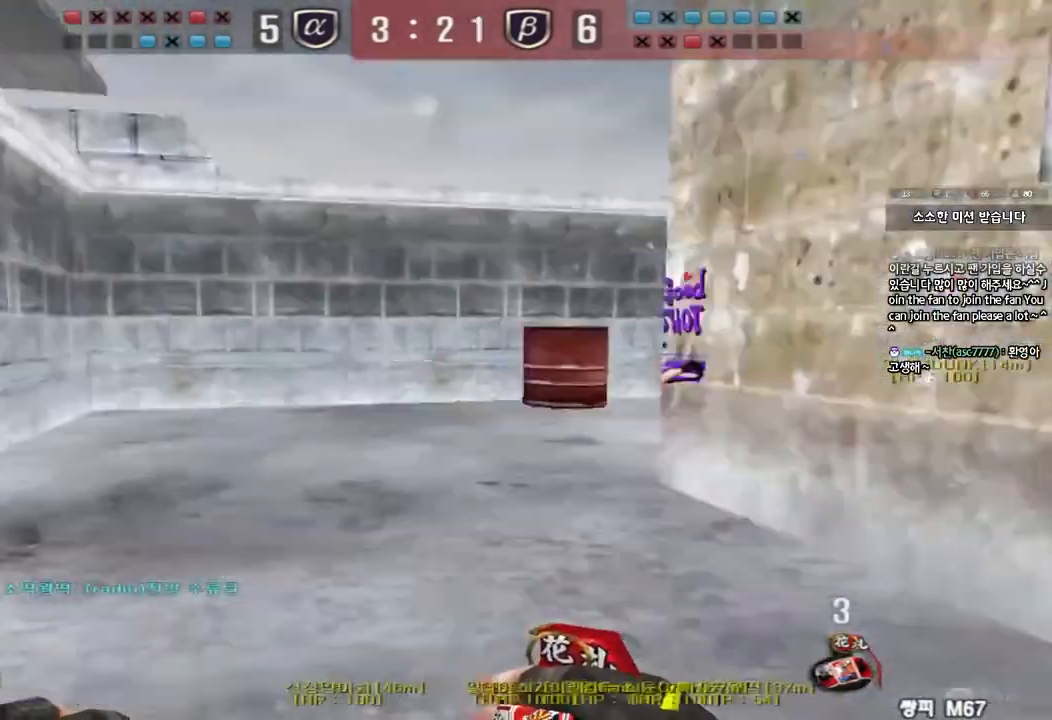
{"keys": ["a", "w"], "events": []}
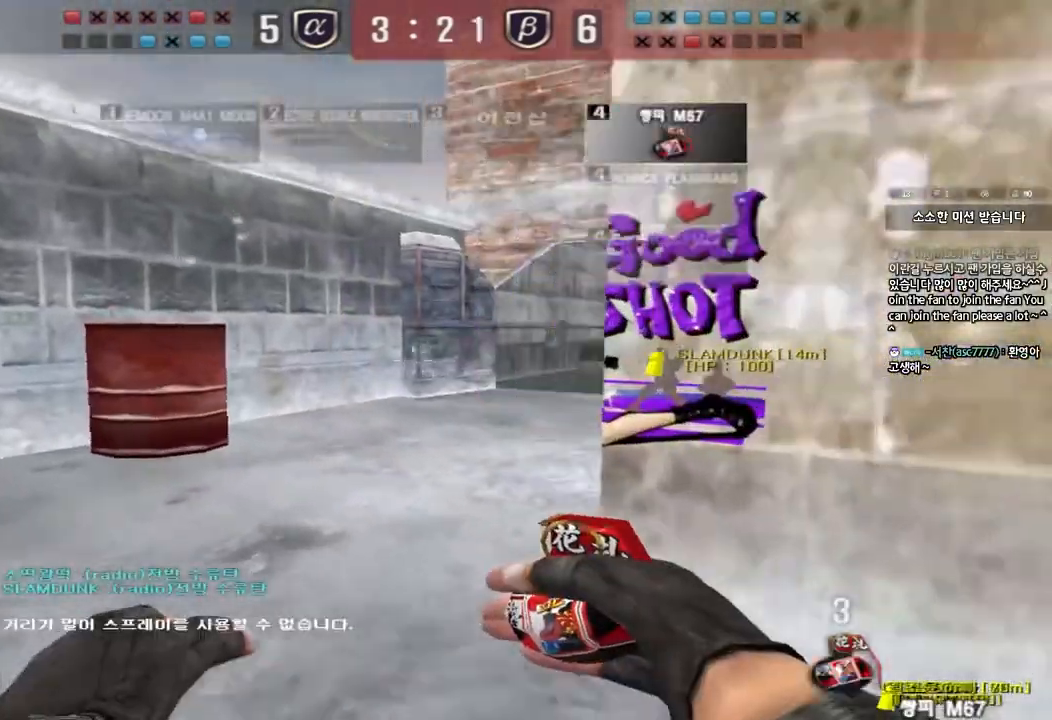
{"keys": [], "events": [[217, "a", "up"], [217, "shift", "down"], [217, "w", "up"], [267, "space", "down"], [333, "space", "up"], [350, "shift", "up"]]}
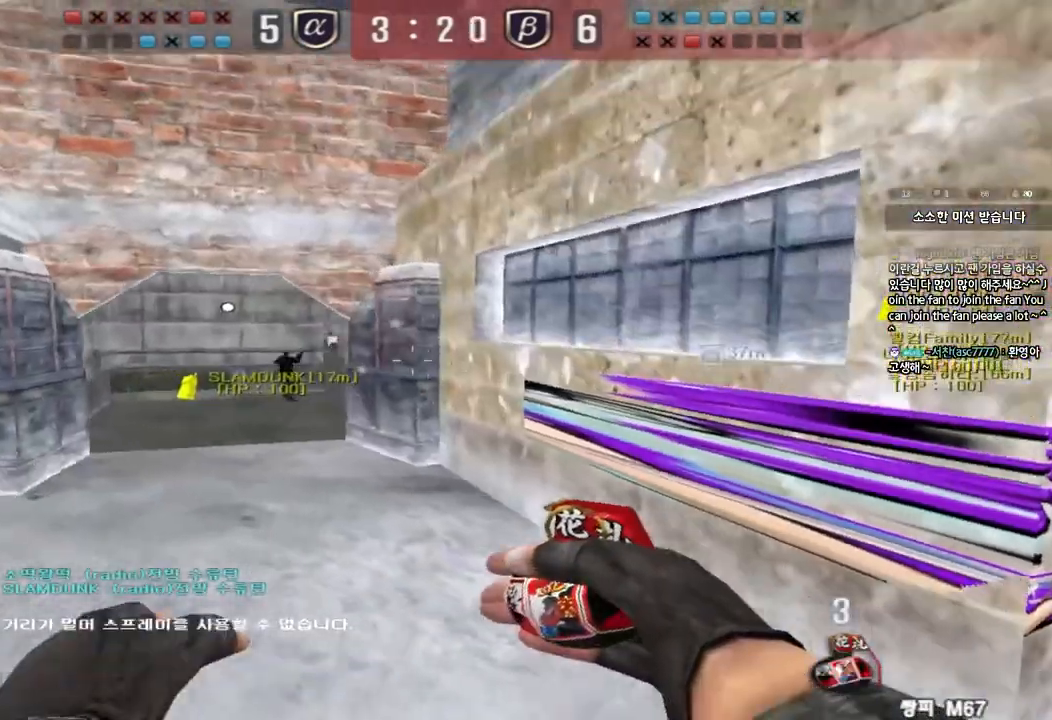
{"keys": ["a", "w"], "events": [[317, "a", "down"], [317, "w", "down"]]}
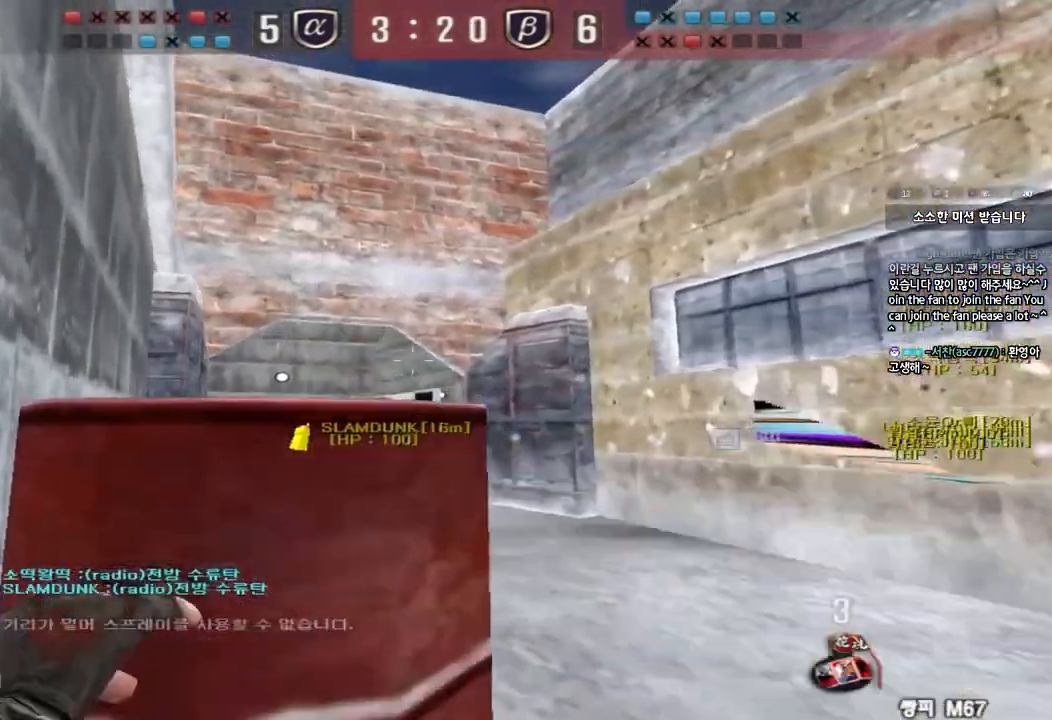
{"keys": ["d", "w"], "events": [[433, "a", "up"], [483, "d", "down"]]}
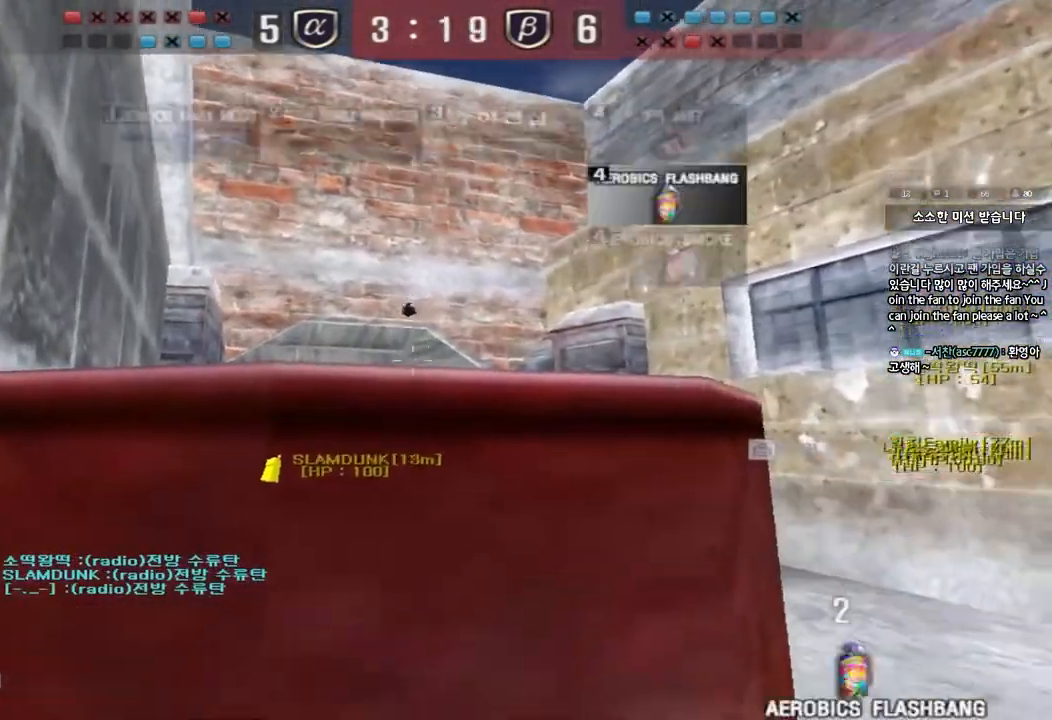
{"keys": ["d", "w"], "events": [[100, "space", "down"], [283, "space", "up"]]}
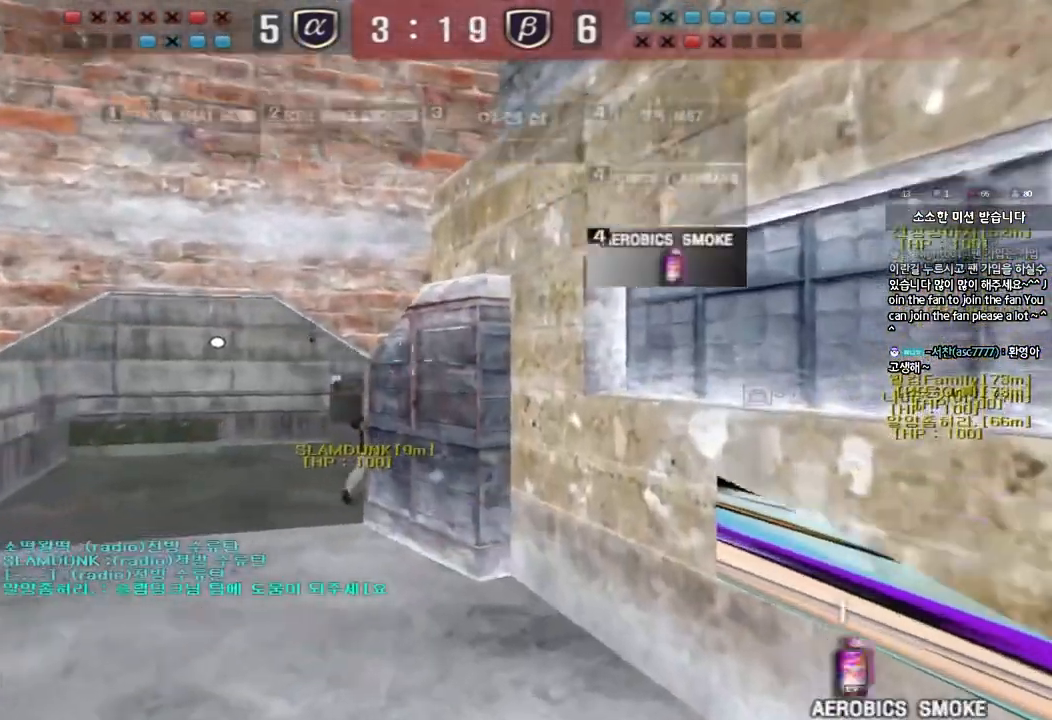
{"keys": ["a", "w"], "events": [[217, "d", "up"], [367, "a", "down"]]}
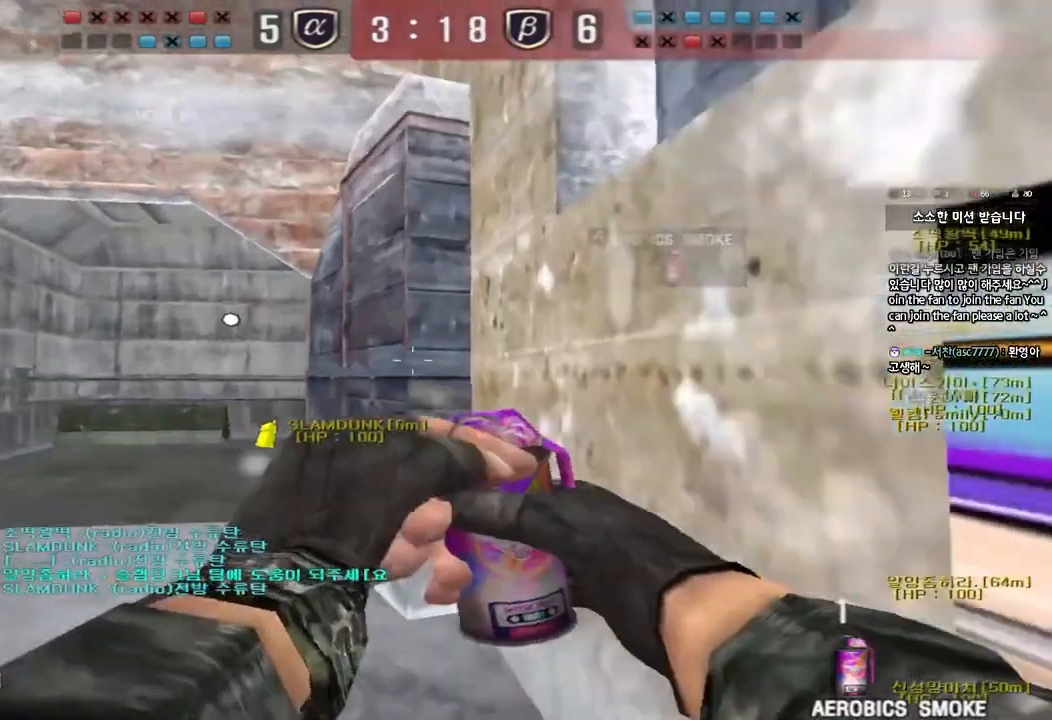
{"keys": ["d", "s"], "events": [[200, "space", "down"], [217, "w", "up"], [250, "a", "up"], [300, "s", "down"], [300, "space", "up"], [350, "d", "down"]]}
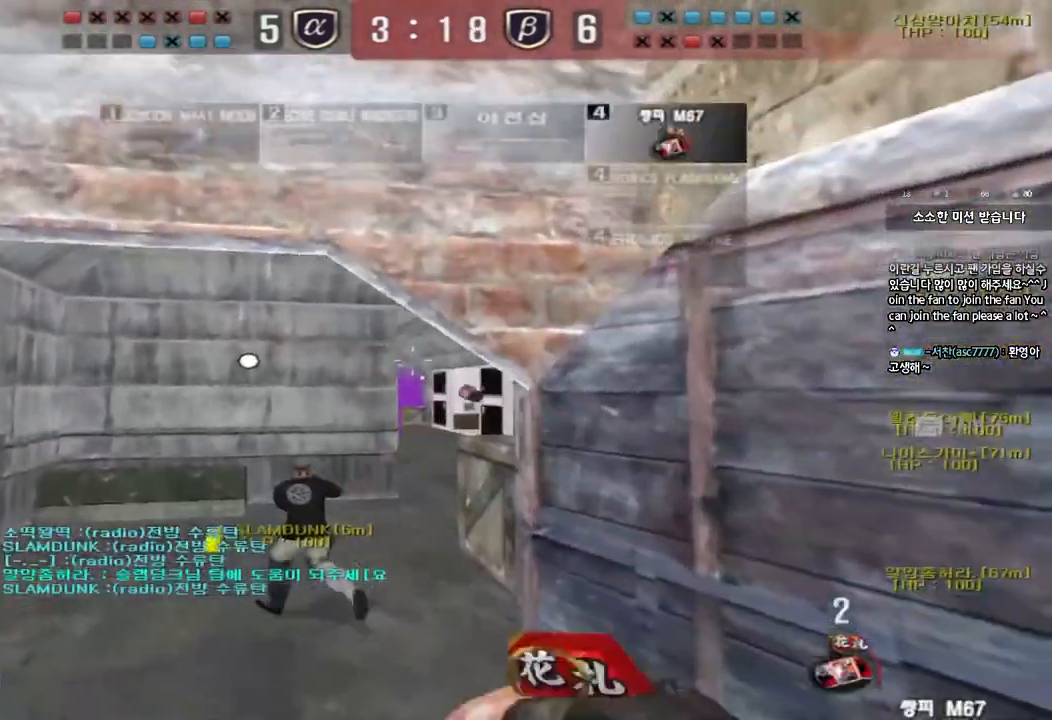
{"keys": ["d", "s"], "events": []}
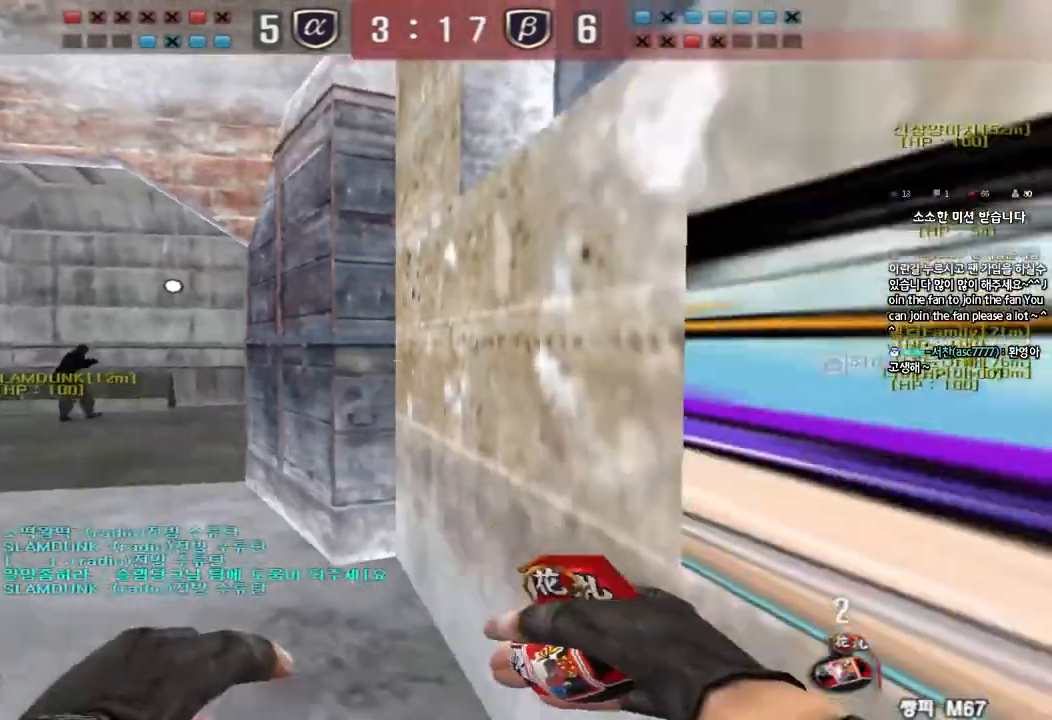
{"keys": ["a", "s"], "events": [[83, "d", "up"], [283, "a", "down"]]}
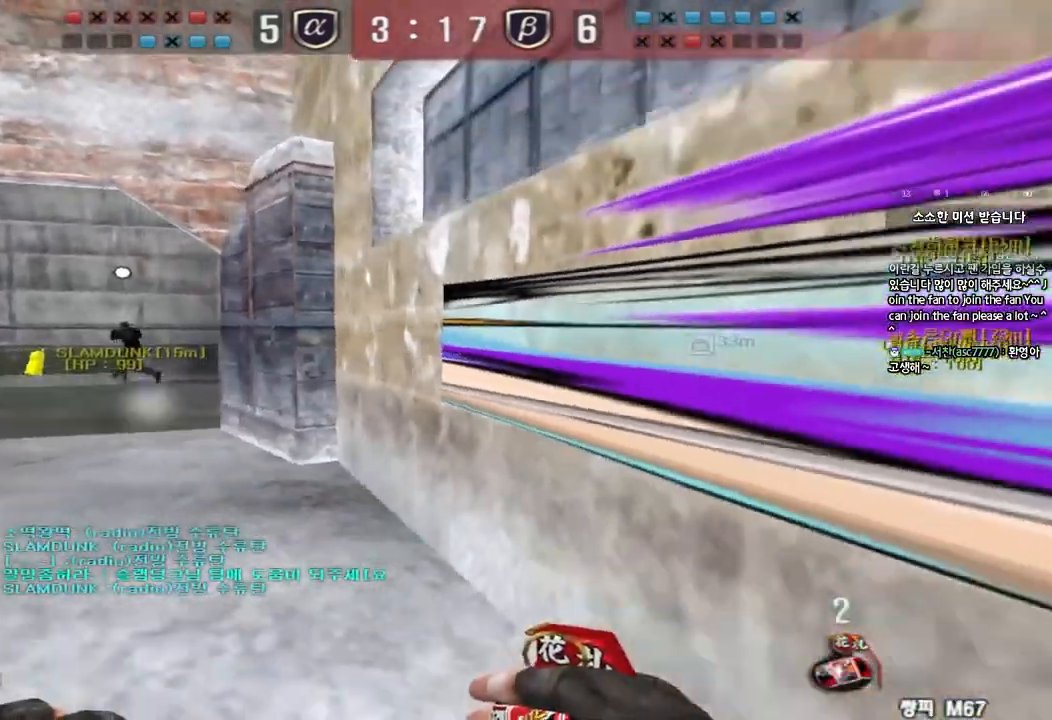
{"keys": [], "events": [[50, "s", "up"], [67, "a", "up"], [67, "ctrl", "down"], [67, "space", "down"], [200, "ctrl", "up"], [200, "space", "up"]]}
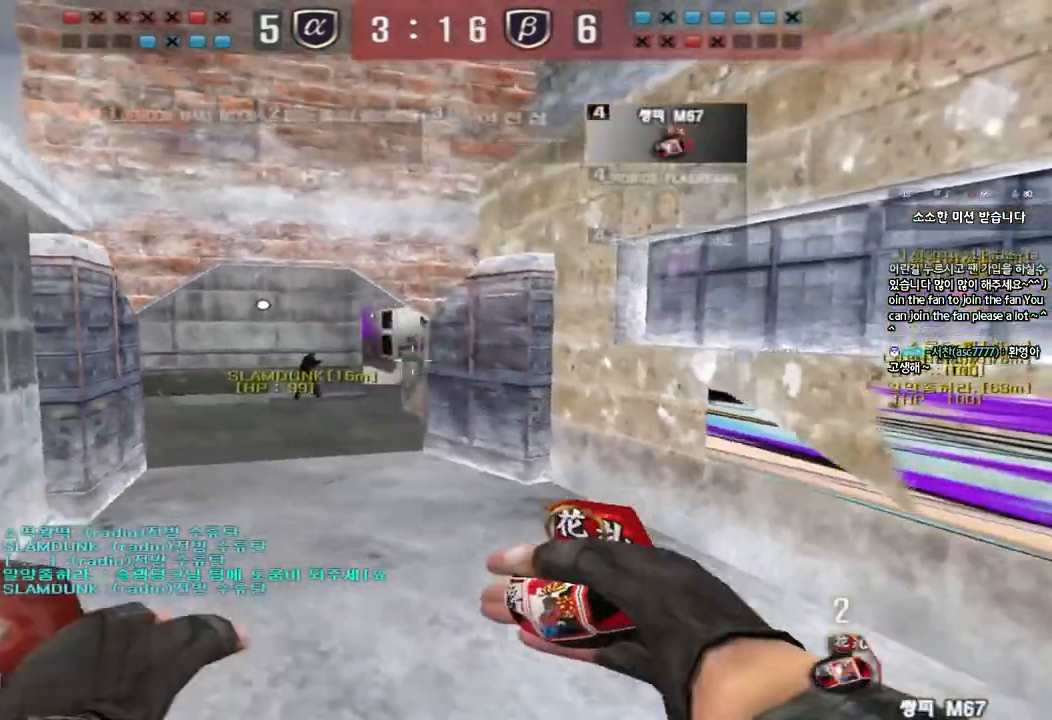
{"keys": ["a", "shift", "w"], "events": [[183, "a", "down"], [200, "w", "down"], [283, "shift", "down"], [350, "shift", "up"], [500, "shift", "down"]]}
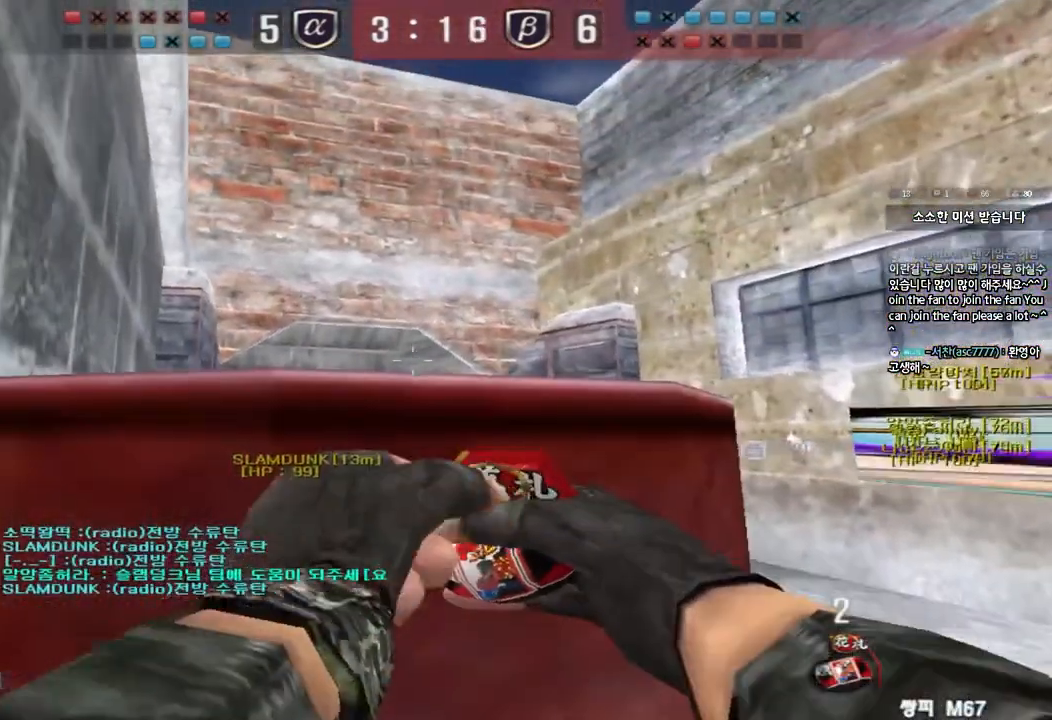
{"keys": ["w"], "events": [[67, "shift", "up"], [500, "a", "up"]]}
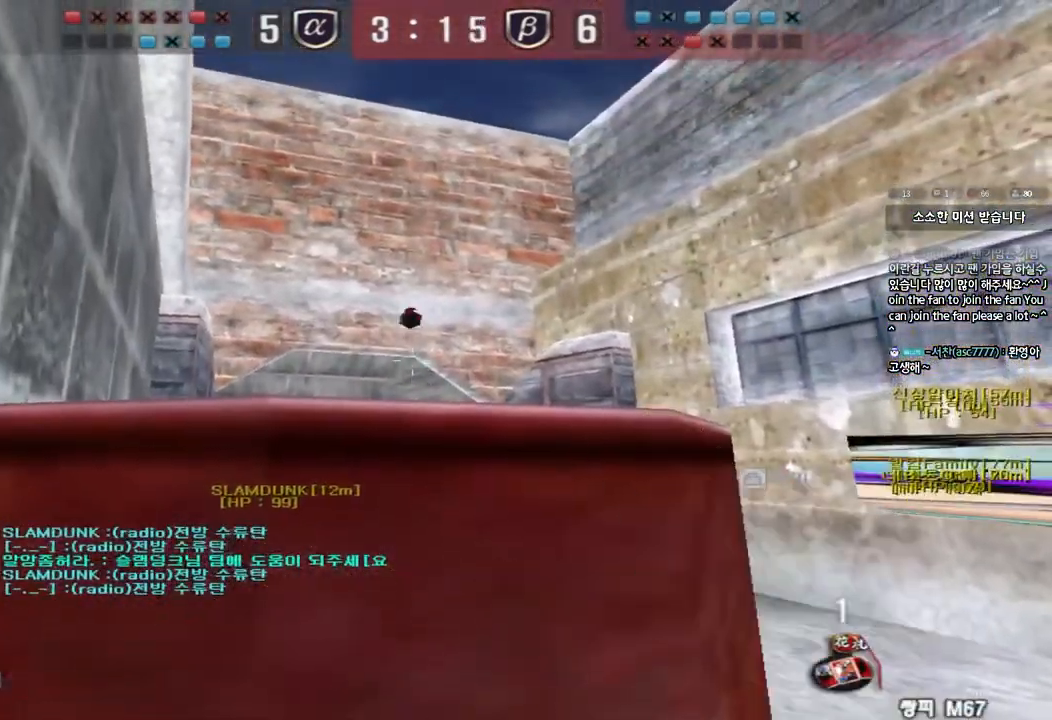
{"keys": ["w"], "events": [[33, "d", "down"], [217, "space", "down"], [433, "space", "up"], [483, "d", "up"]]}
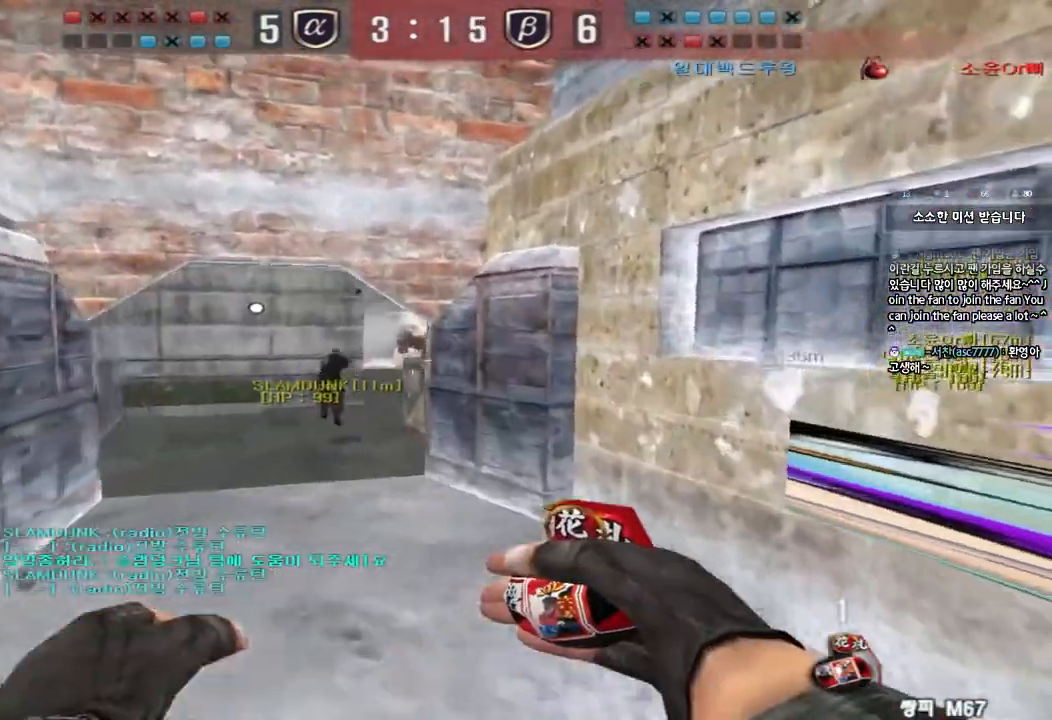
{"keys": ["a", "w"], "events": [[33, "a", "down"]]}
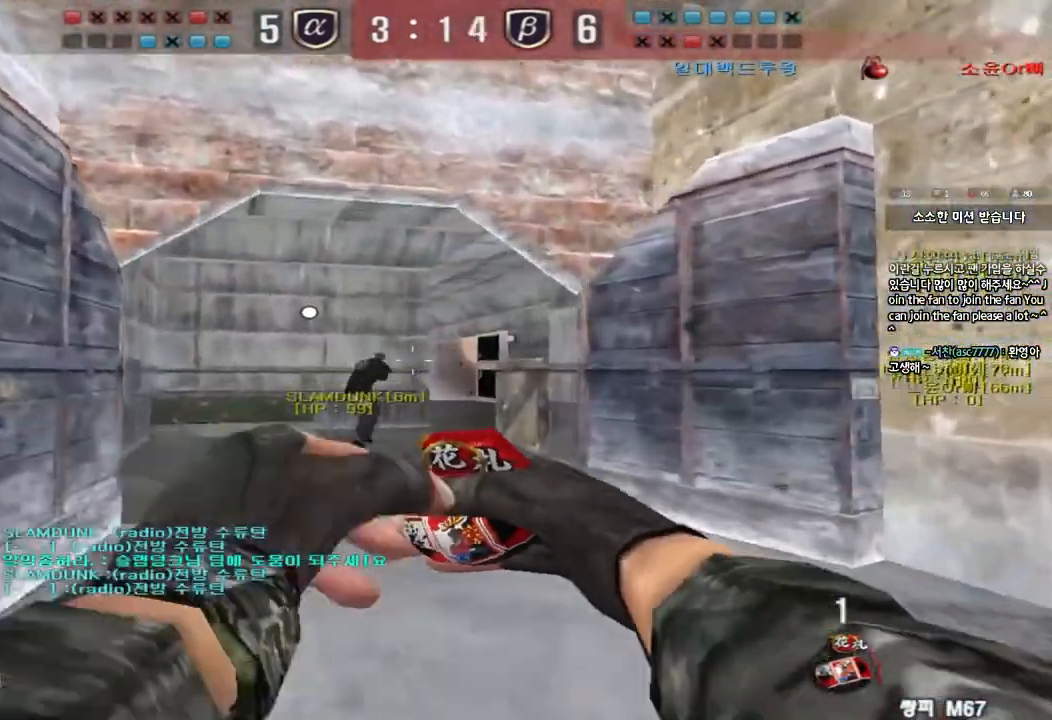
{"keys": ["space", "w"], "events": [[17, "a", "up"], [83, "d", "down"], [483, "space", "down"], [500, "d", "up"]]}
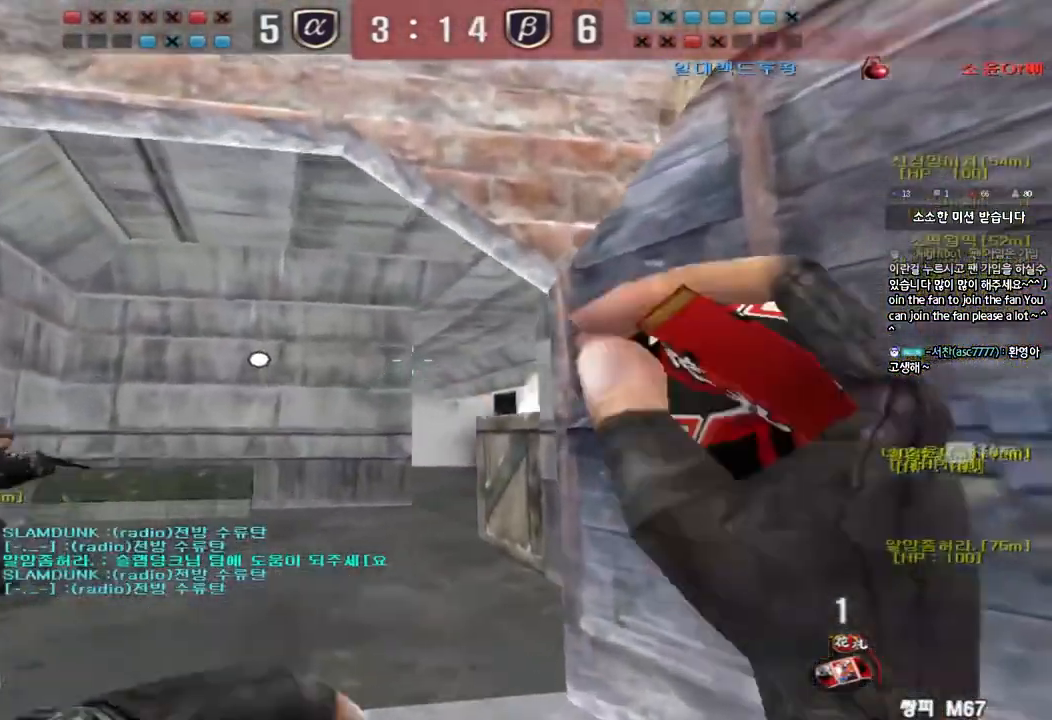
{"keys": ["a", "s"]}
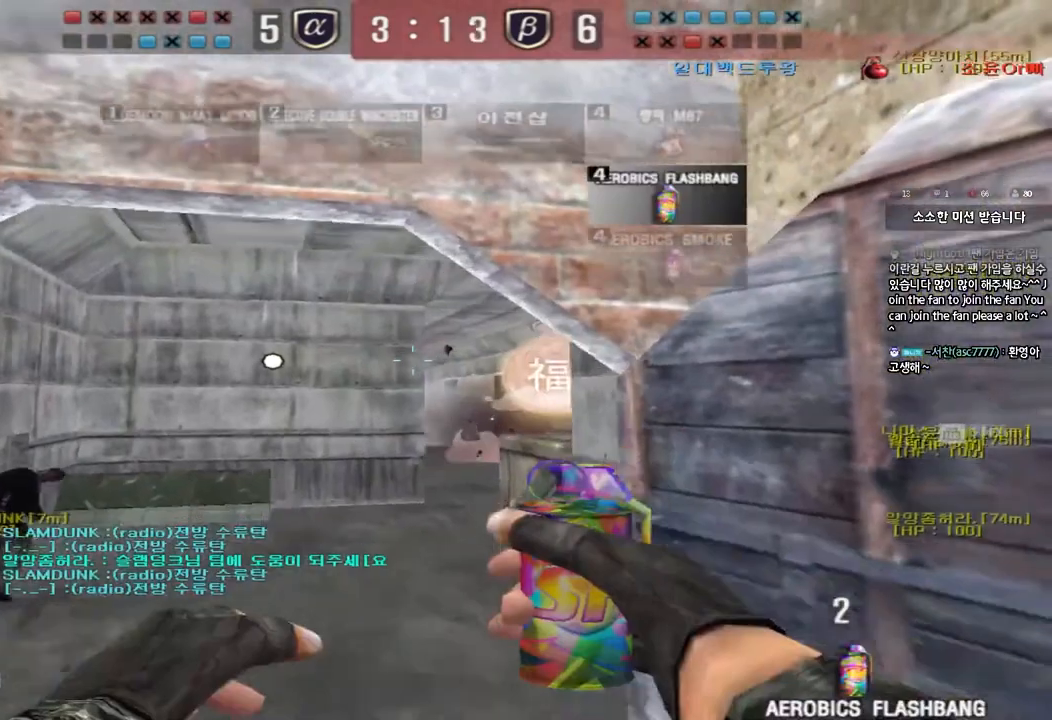
{"keys": ["a", "w"], "events": [[200, "s", "up"], [333, "w", "down"]]}
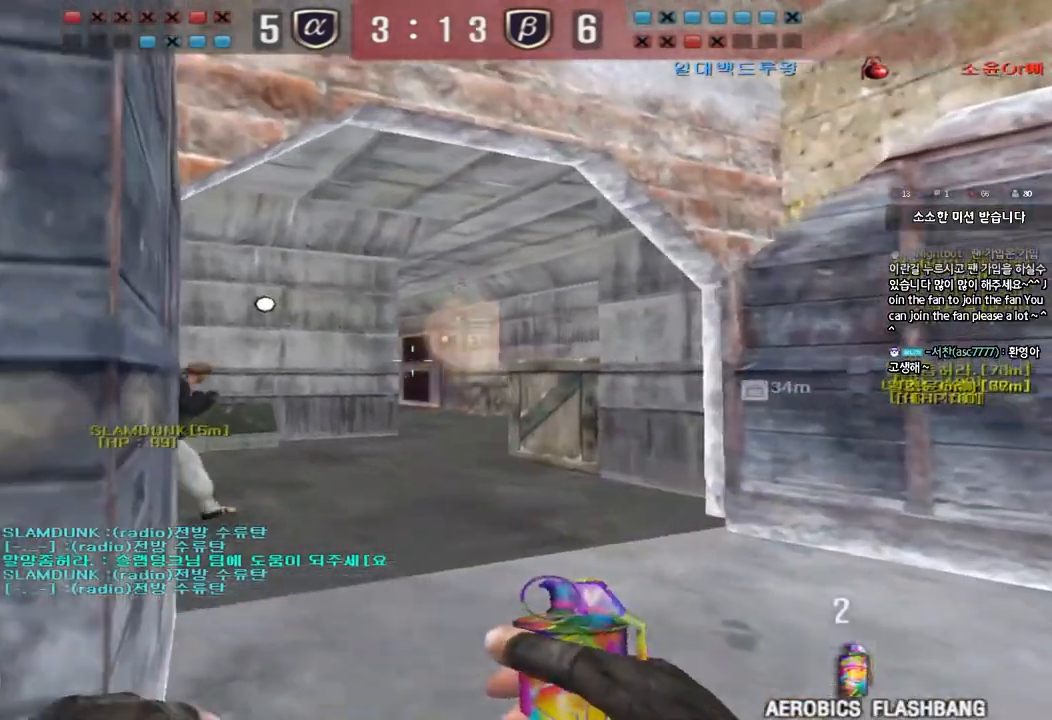
{"keys": ["a", "shift"], "events": [[33, "shift", "down"], [50, "w", "up"], [83, "a", "up"], [150, "d", "down"], [167, "s", "down"], [167, "shift", "up"], [383, "s", "up"], [400, "d", "up"], [433, "shift", "down"], [450, "a", "down"]]}
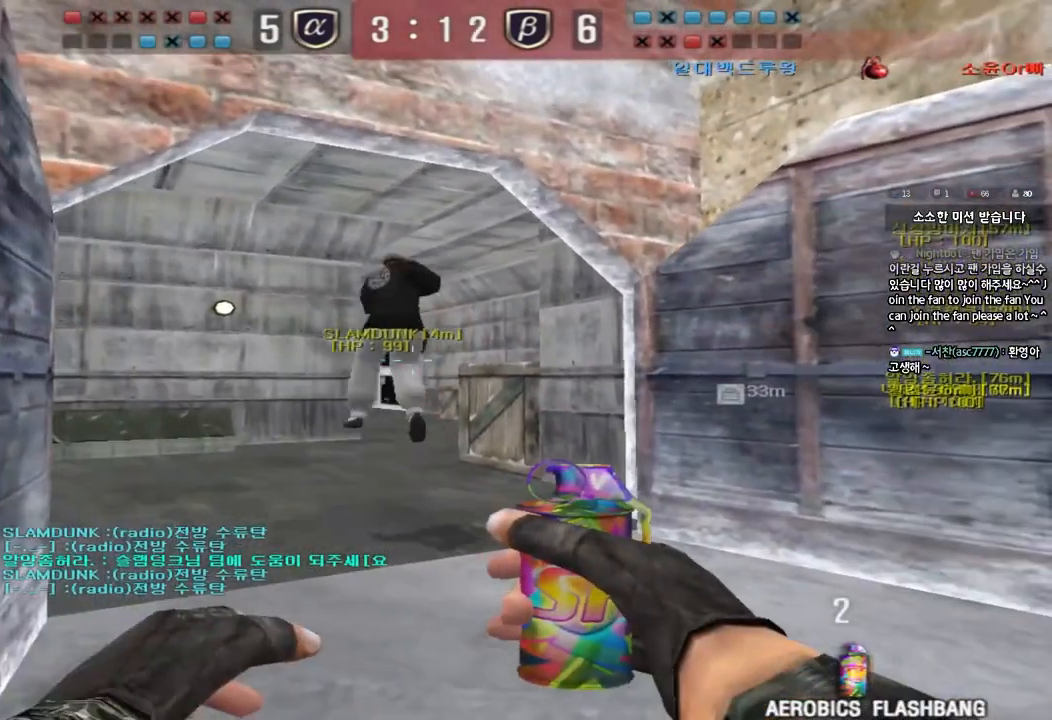
{"keys": ["a", "shift", "w"], "events": [[17, "w", "down"], [67, "shift", "up"], [183, "w", "up"], [217, "shift", "down"], [417, "w", "down"]]}
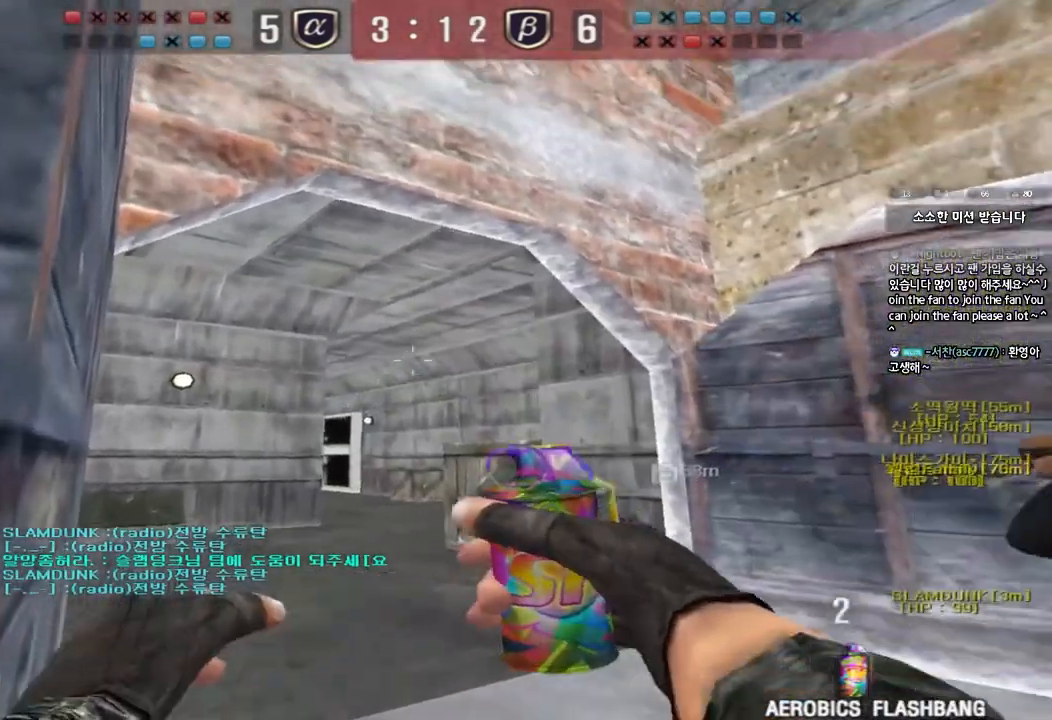
{"keys": ["a"], "events": [[183, "shift", "up"], [200, "w", "up"]]}
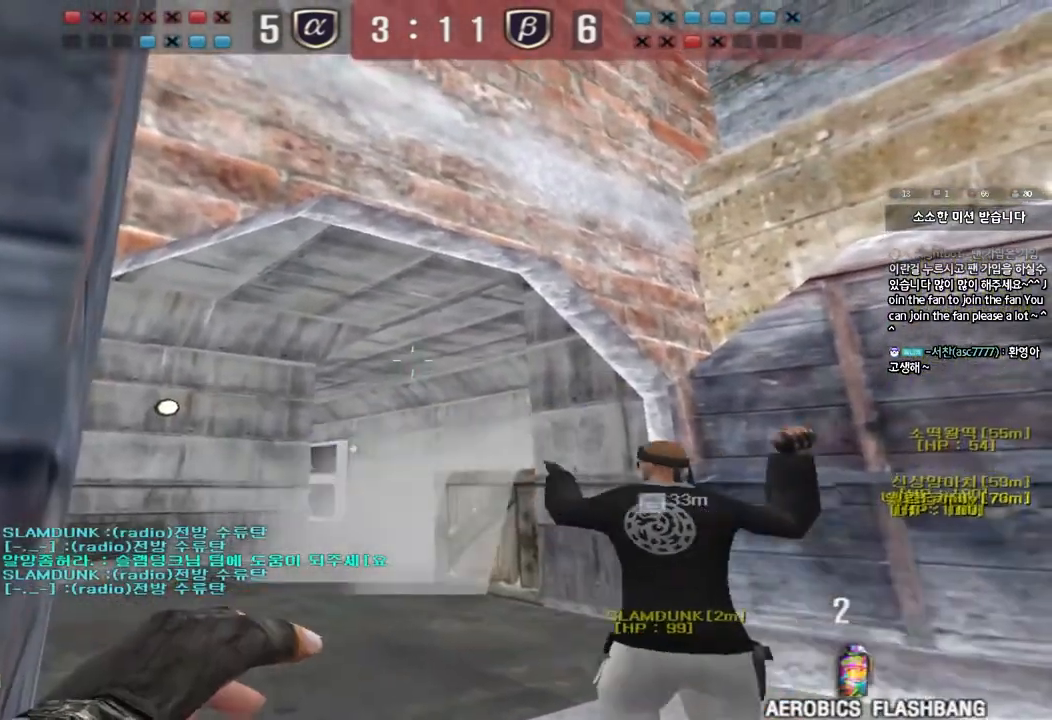
{"keys": ["a"], "events": []}
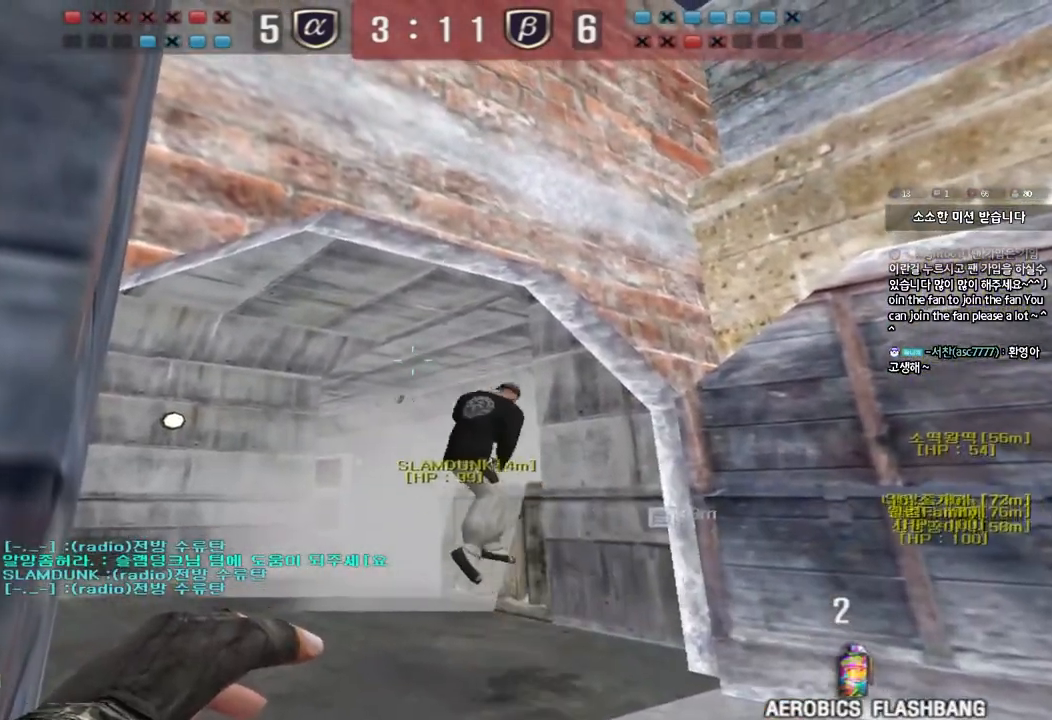
{"keys": ["d", "w"], "events": [[350, "a", "up"], [350, "w", "down"], [367, "d", "down"]]}
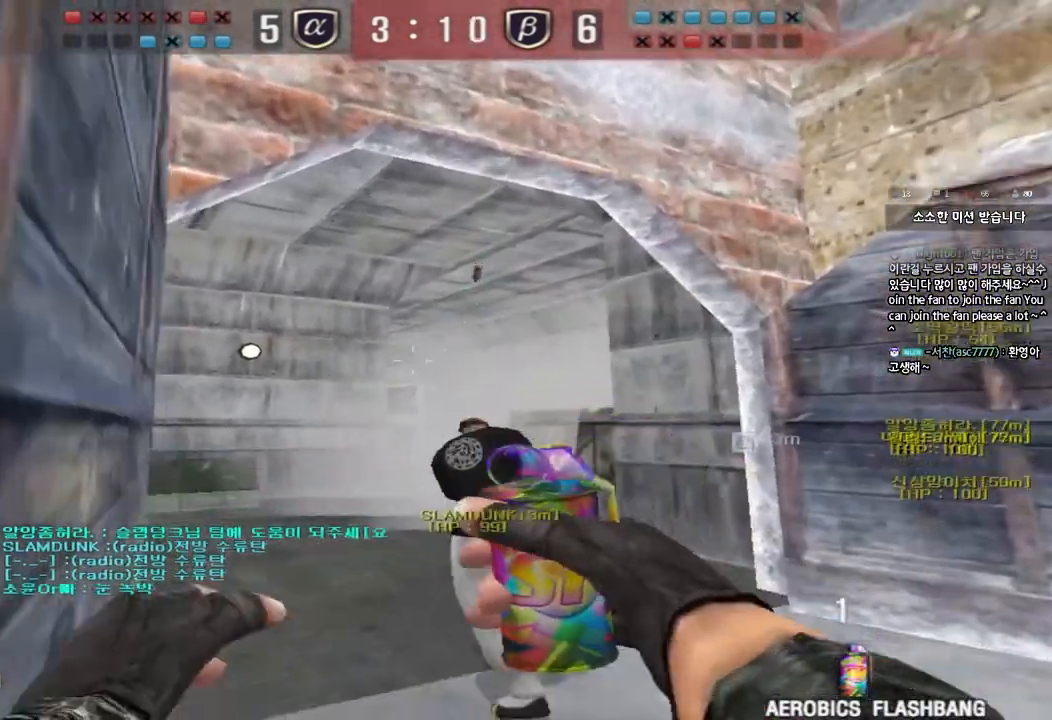
{"keys": ["d", "w"], "events": [[50, "d", "up"], [467, "d", "down"]]}
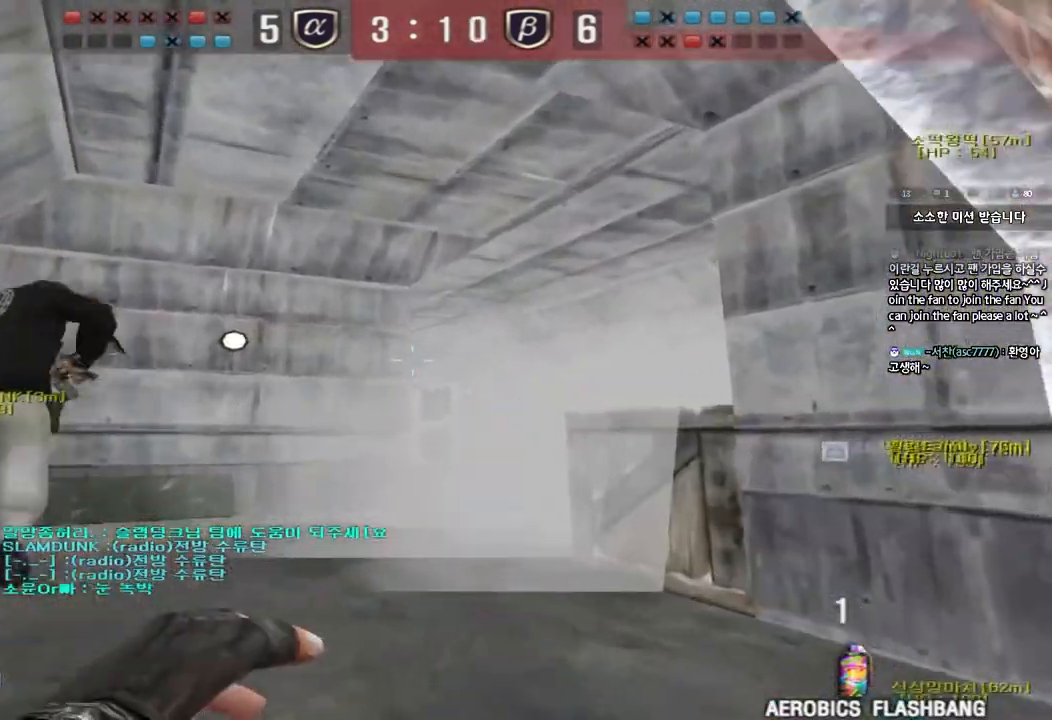
{"keys": ["w"], "events": [[50, "d", "up"]]}